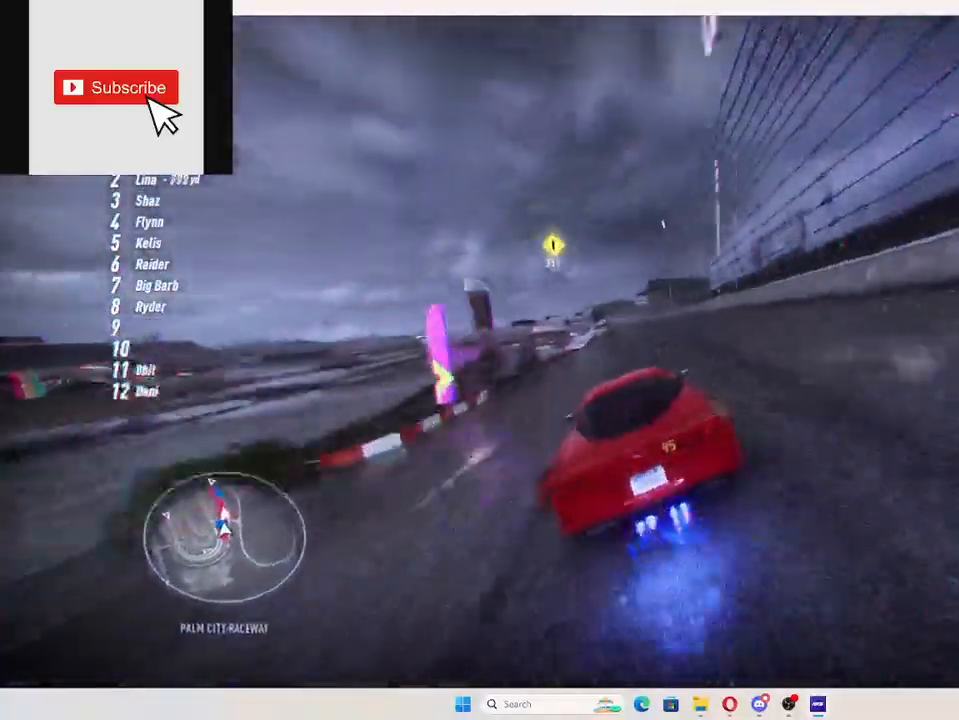
Gameplay with a controller (Xbox layout); each line is a JSON object with the inputs held at the frame after it. "events" lists button and stick changes between this image and that frame as [ms after this image, input, new state], when the widget could be followed in between. Not read: right_stick.
{"buttons": ["A", "R2"], "left_stick": "up-right", "events": [[467, "left_stick", "up-right"]]}
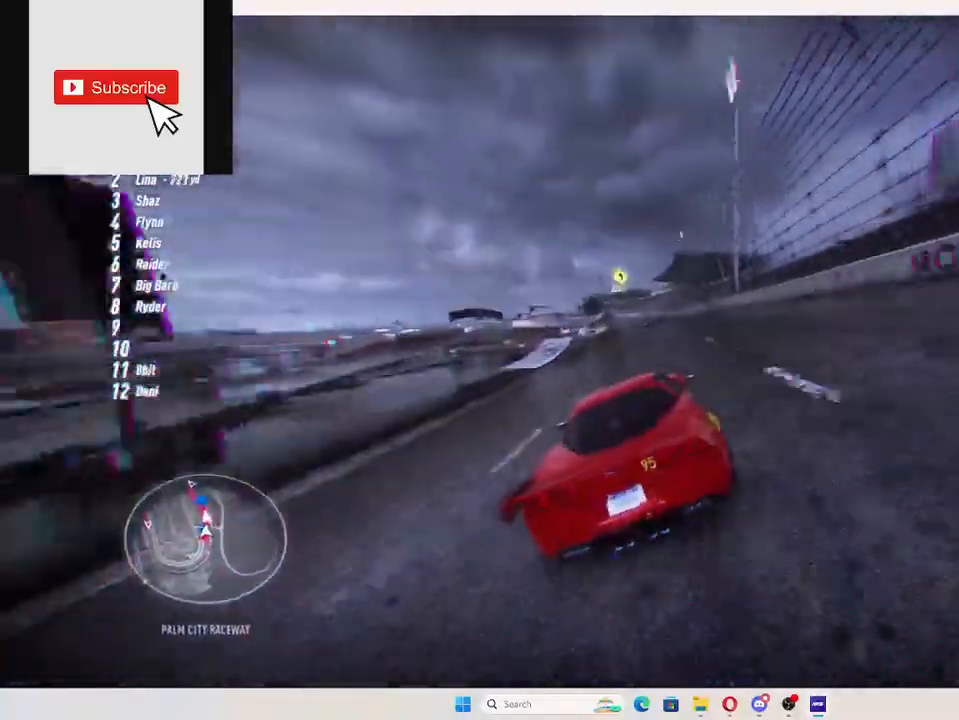
{"buttons": ["R2"], "left_stick": "up", "events": [[17, "A", "up"], [350, "left_stick", "up"]]}
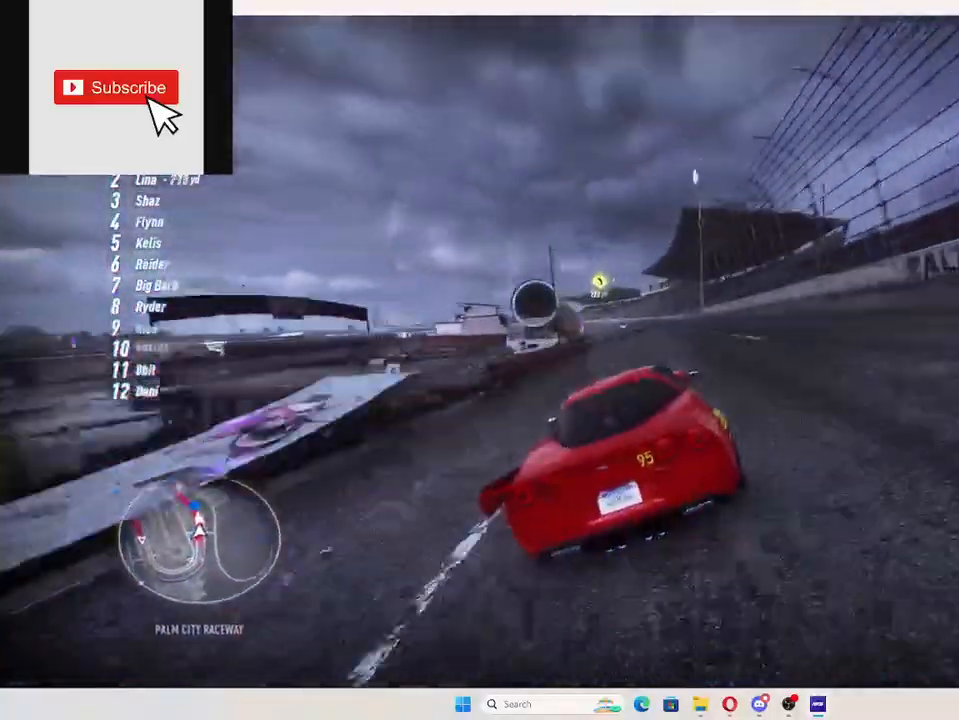
{"buttons": ["A", "R2"], "left_stick": "up", "events": [[33, "A", "down"]]}
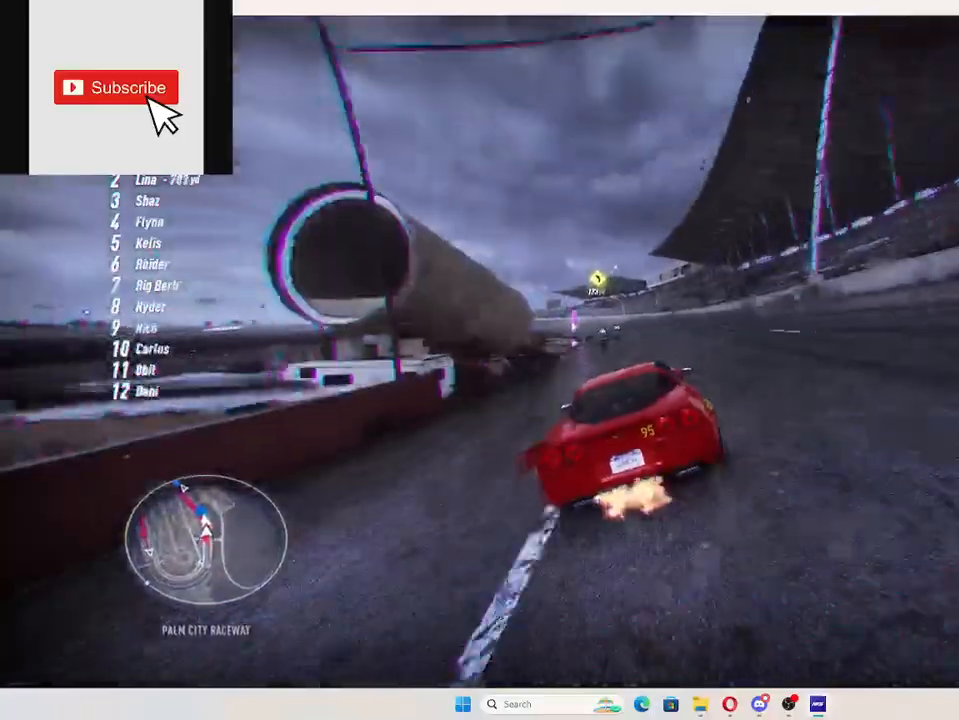
{"buttons": ["A", "R2"], "left_stick": "up-left", "events": [[250, "left_stick", "up-left"]]}
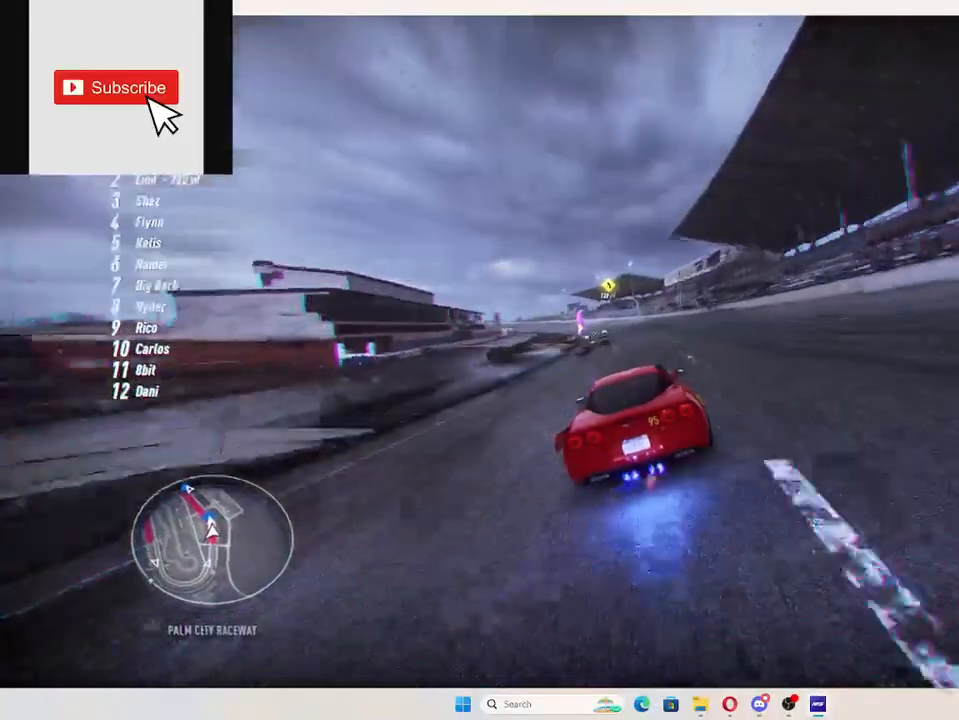
{"buttons": ["R2"], "left_stick": "up-left", "events": [[133, "A", "up"]]}
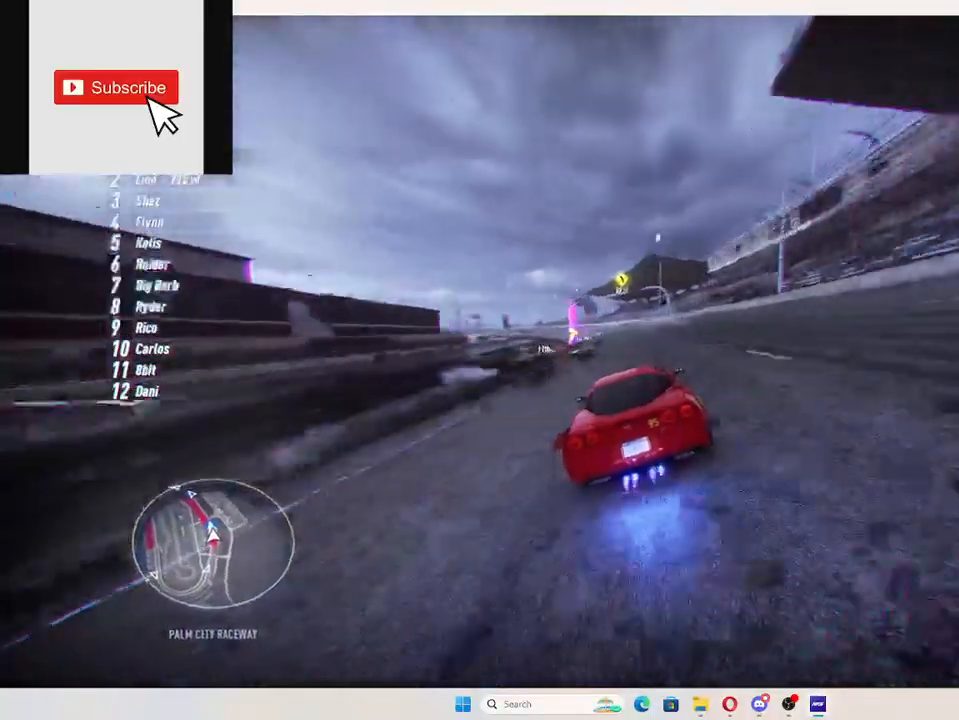
{"buttons": ["R2"], "left_stick": "up-left", "events": []}
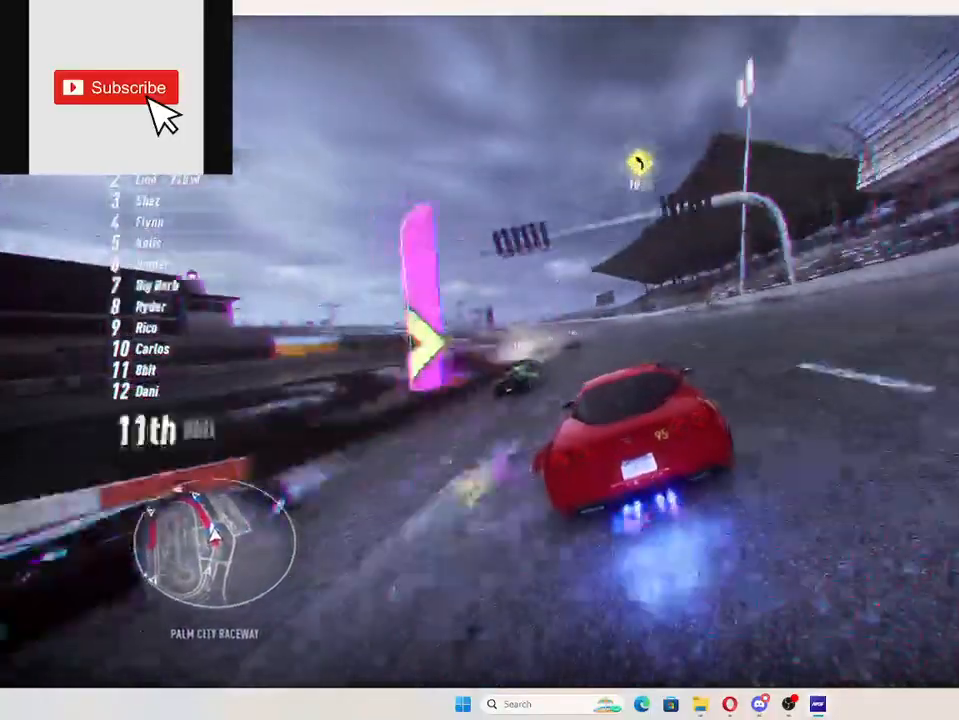
{"buttons": ["R2"], "left_stick": "up-left", "events": []}
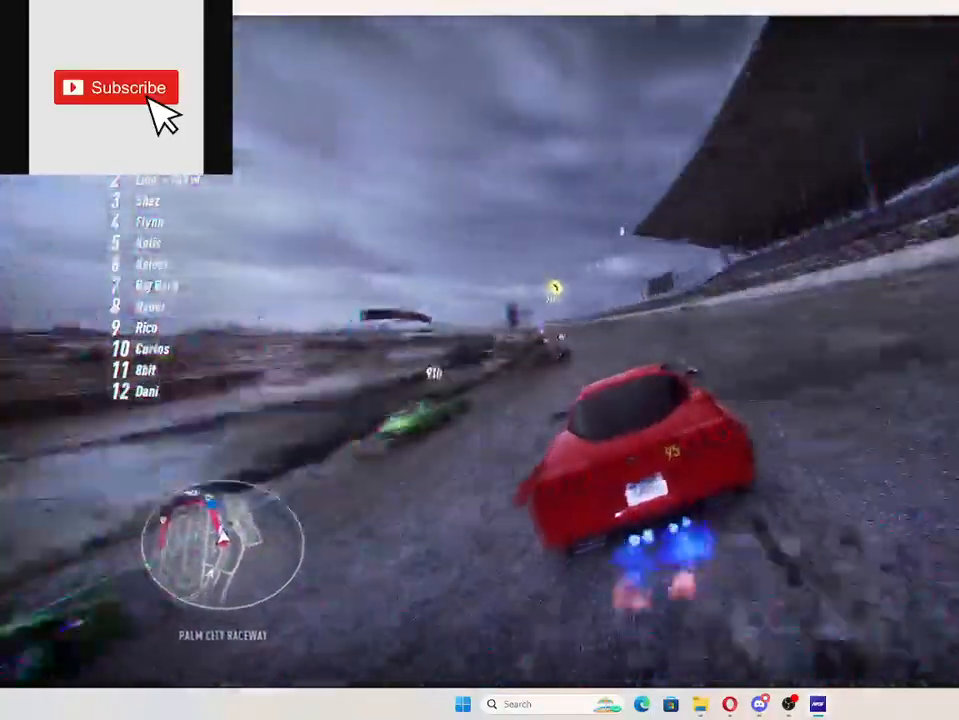
{"buttons": ["R2"], "left_stick": "up-left", "events": []}
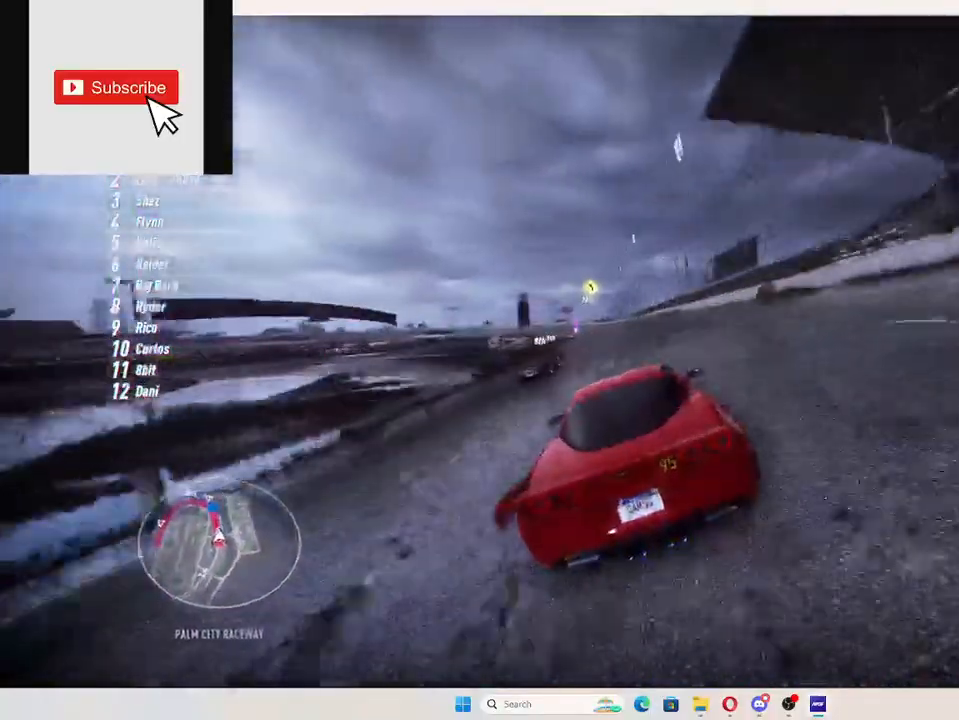
{"buttons": ["R2"], "left_stick": "up", "events": [[150, "left_stick", "up"]]}
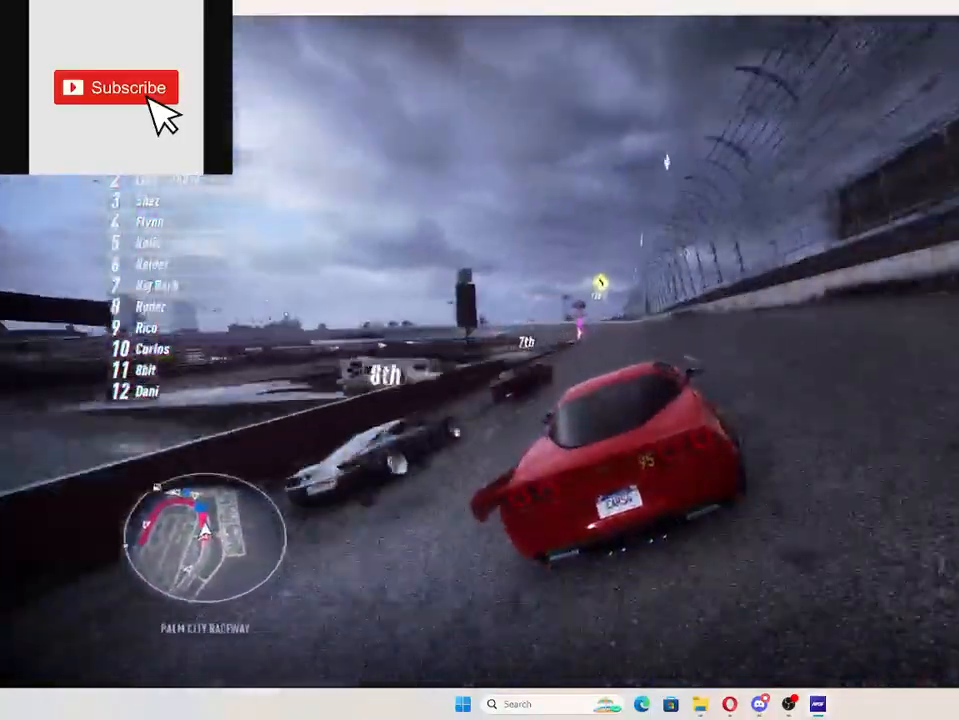
{"buttons": ["R2"], "left_stick": "up", "events": []}
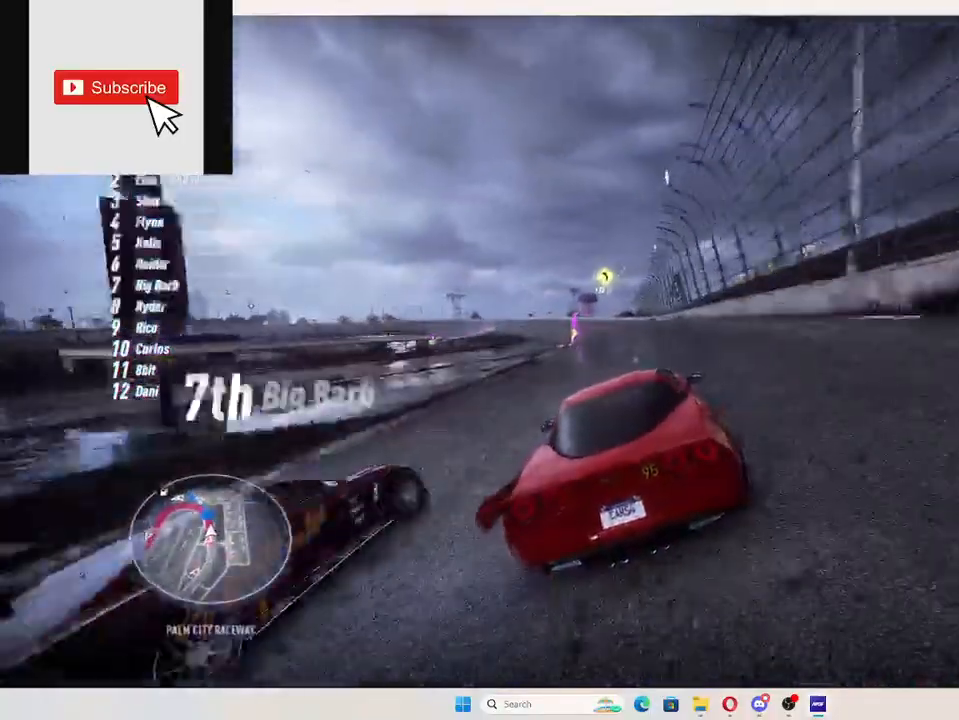
{"buttons": ["R2"], "left_stick": "up", "events": []}
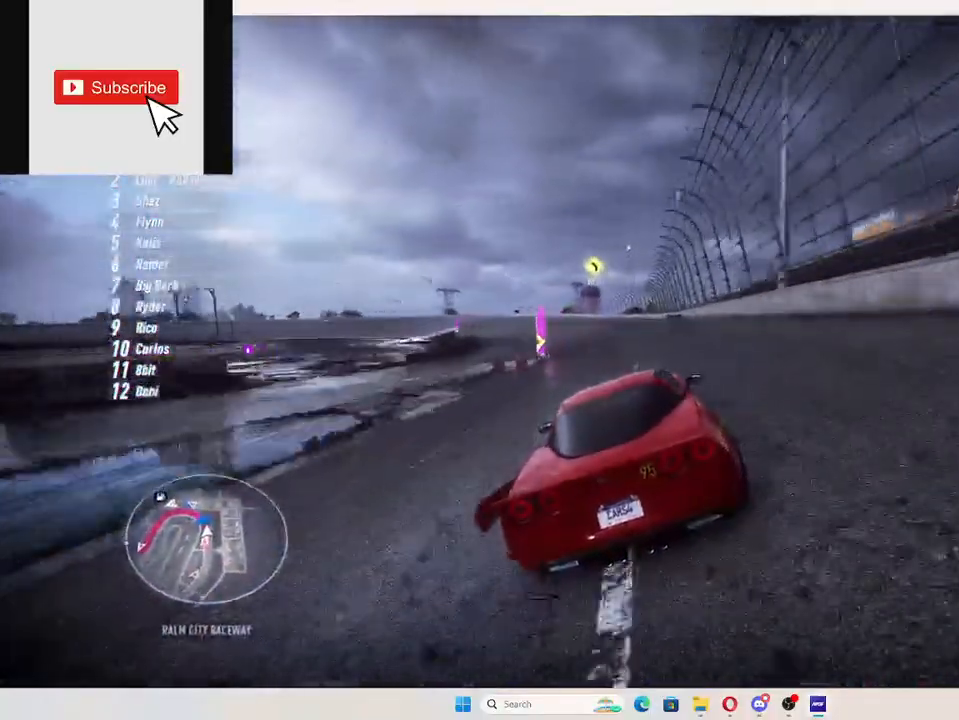
{"buttons": ["R2"], "left_stick": "up-left", "events": [[100, "left_stick", "up-left"]]}
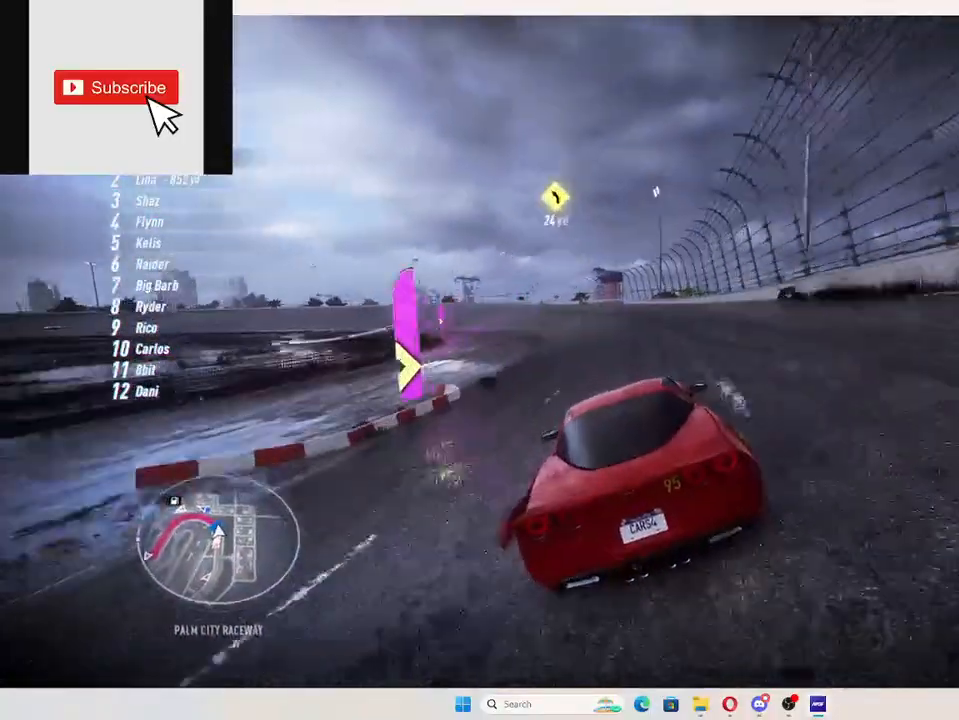
{"buttons": ["R2"], "left_stick": "up-left", "events": []}
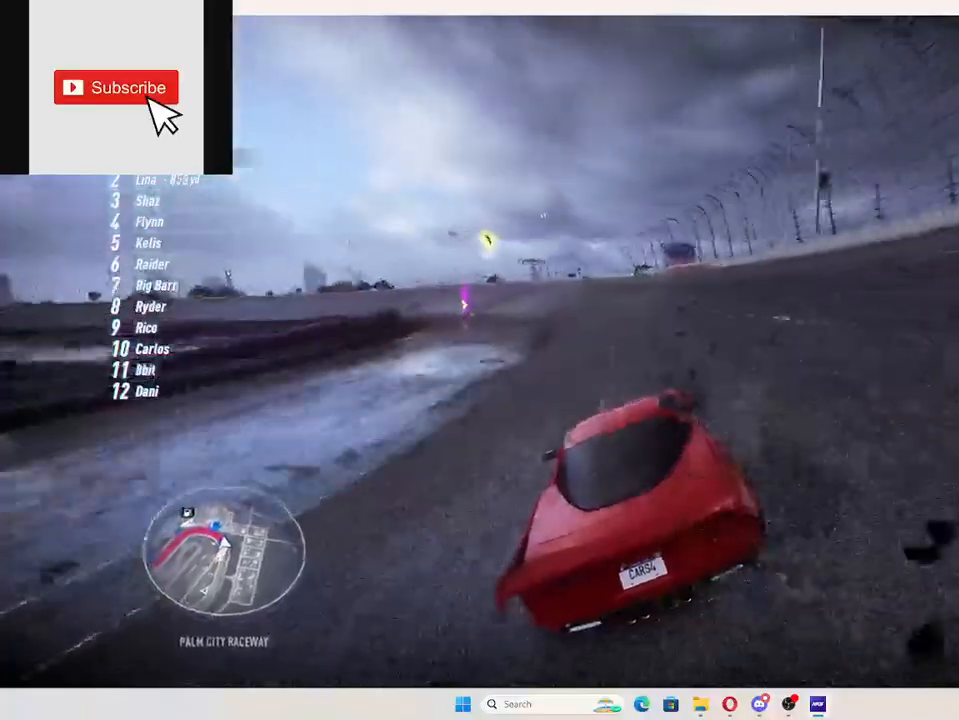
{"buttons": ["R2"], "left_stick": "left", "events": [[217, "left_stick", "left"], [350, "R2", "up"], [417, "R2", "down"]]}
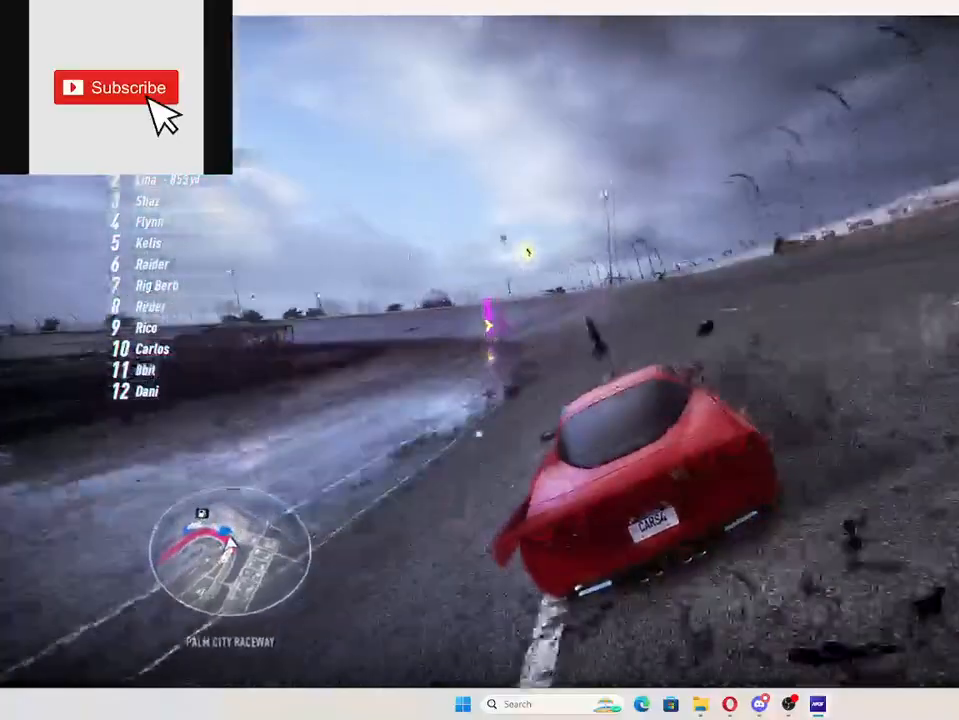
{"buttons": ["R2"], "left_stick": "left", "events": []}
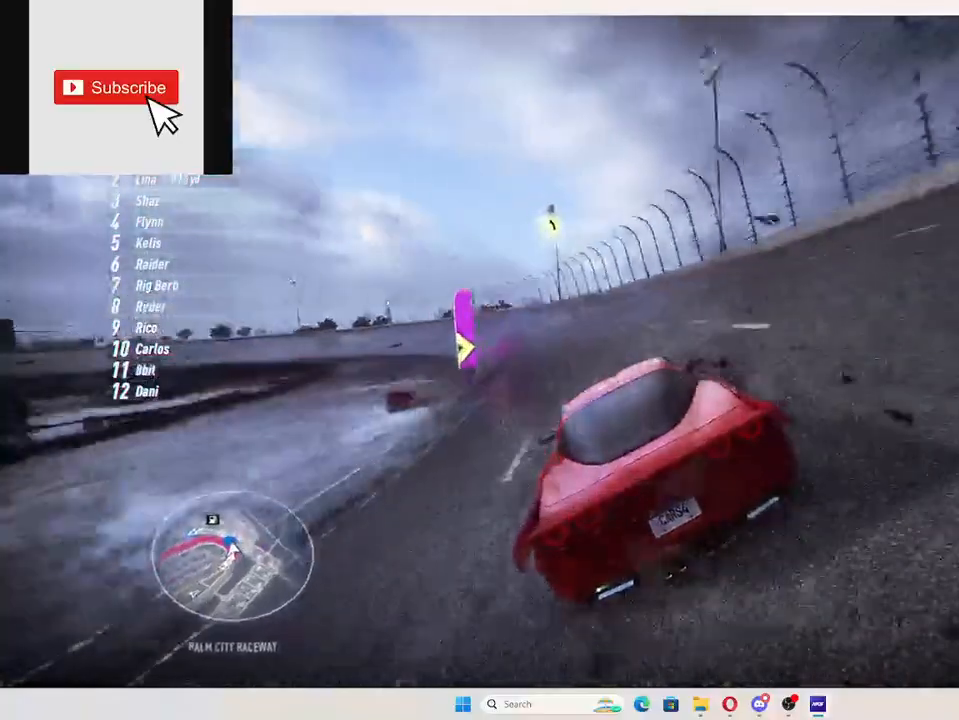
{"buttons": ["R2"], "left_stick": "left", "events": [[100, "L2", "down"], [200, "L2", "up"]]}
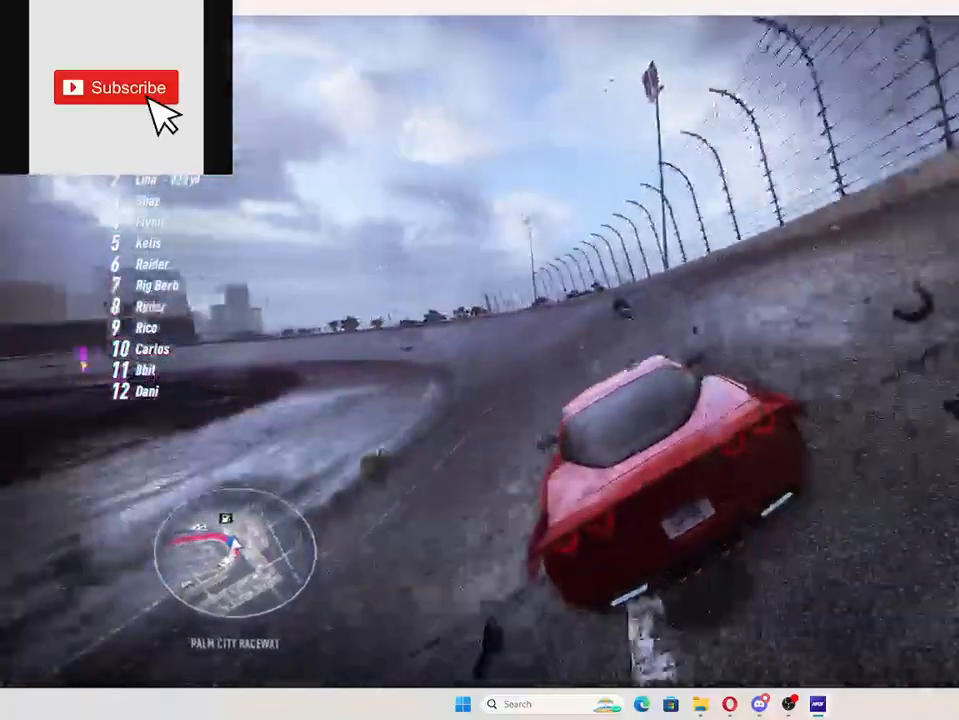
{"buttons": ["R2"], "left_stick": "left", "events": []}
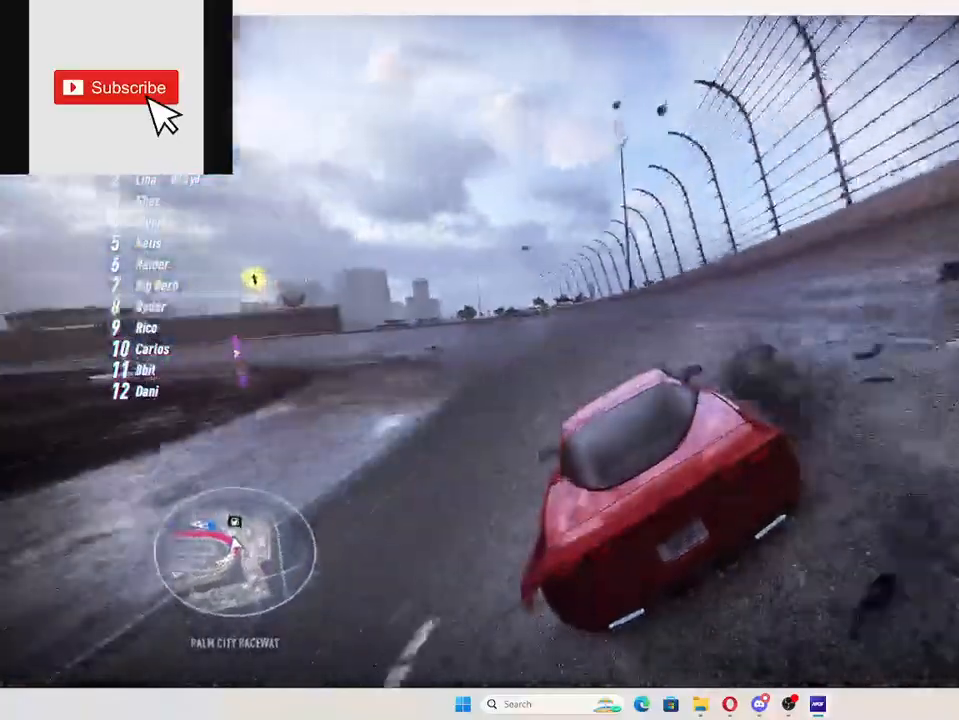
{"buttons": ["R2"], "left_stick": "left", "events": []}
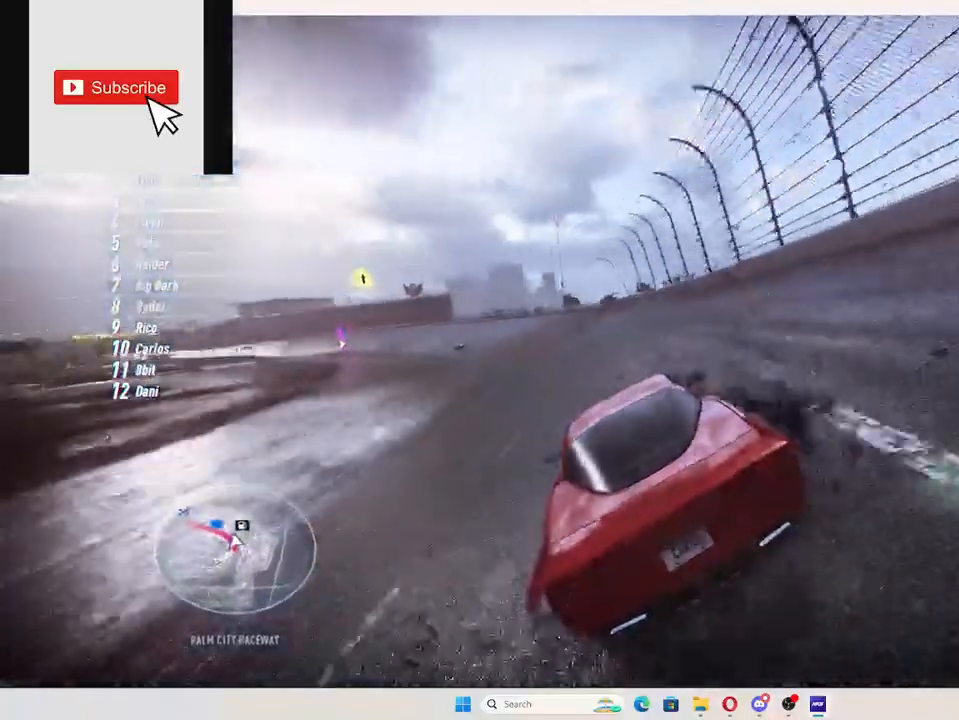
{"buttons": ["R2"], "left_stick": "left", "events": []}
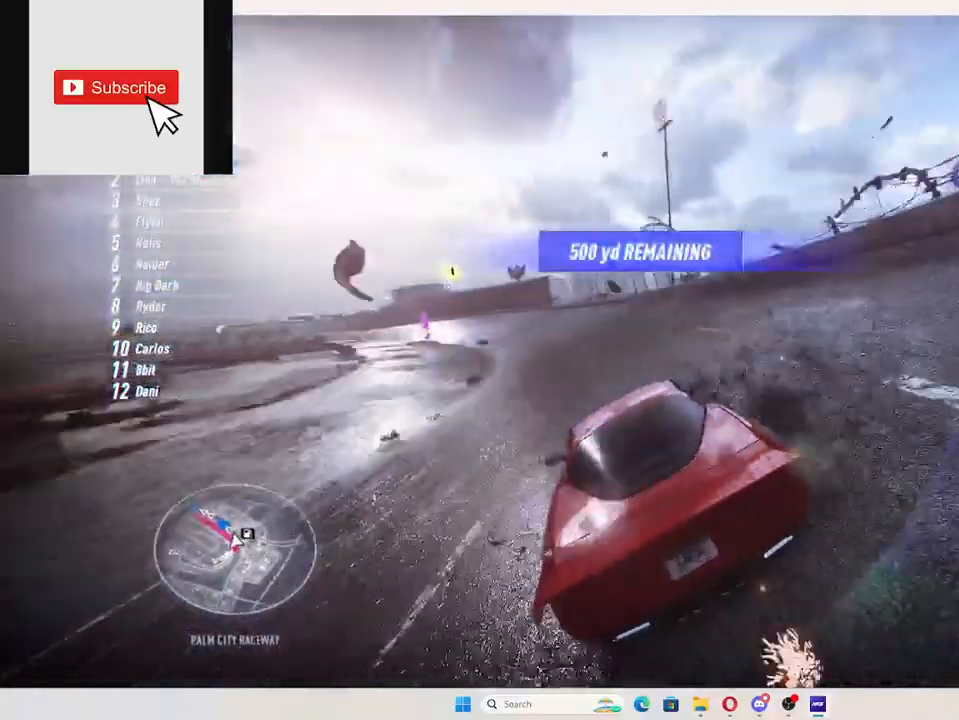
{"buttons": ["R2"], "left_stick": "up-left", "events": [[100, "left_stick", "up-left"]]}
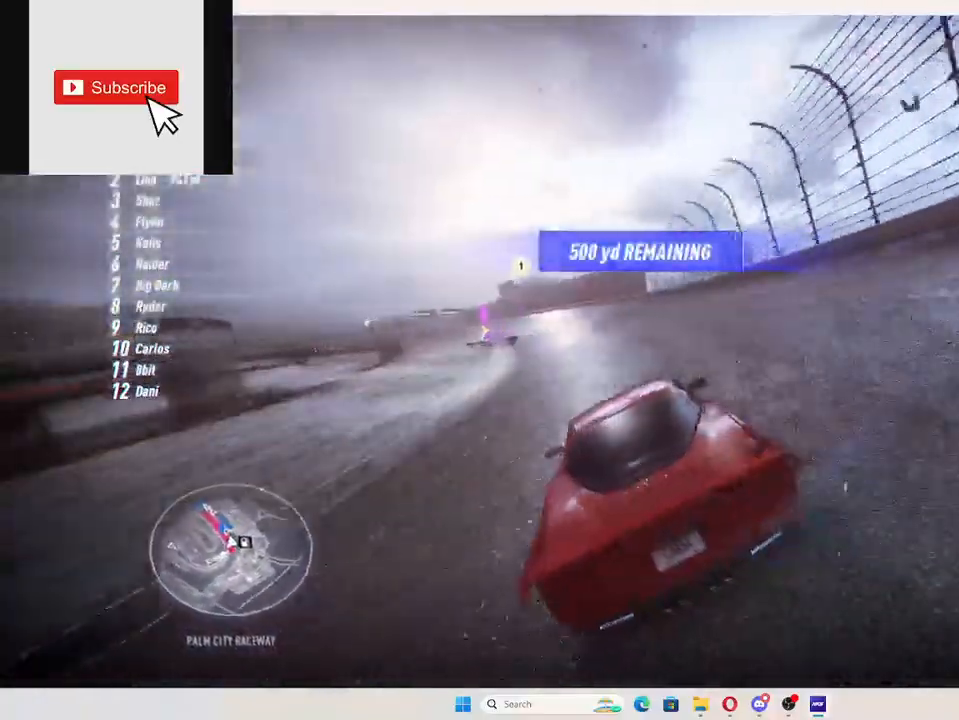
{"buttons": ["R2"], "left_stick": "up-left", "events": []}
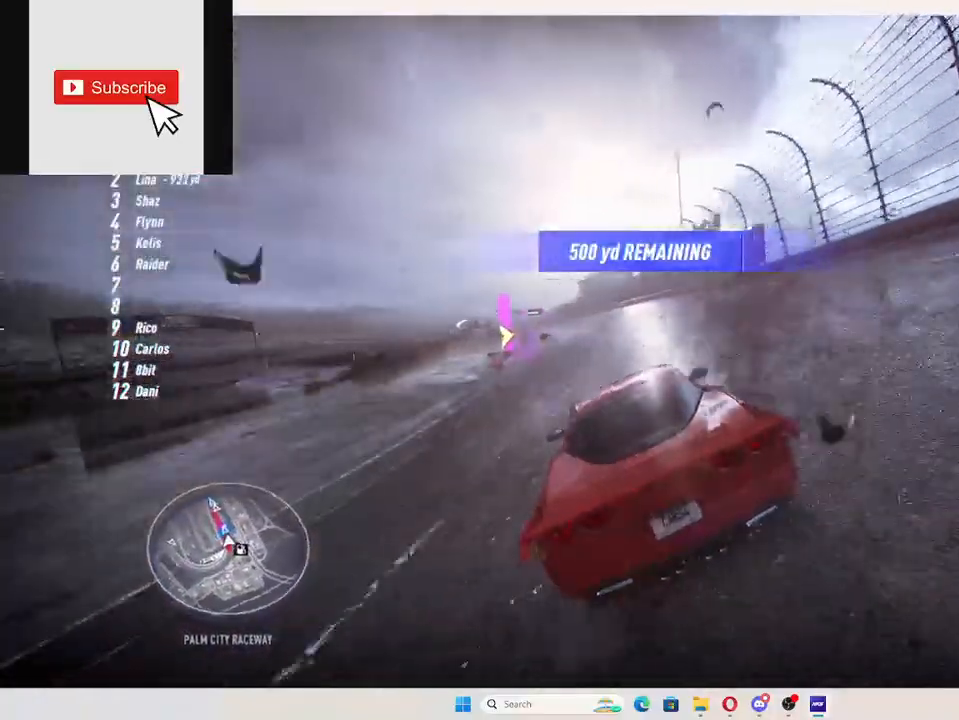
{"buttons": ["R2"], "left_stick": "center", "events": [[401, "left_stick", "center"]]}
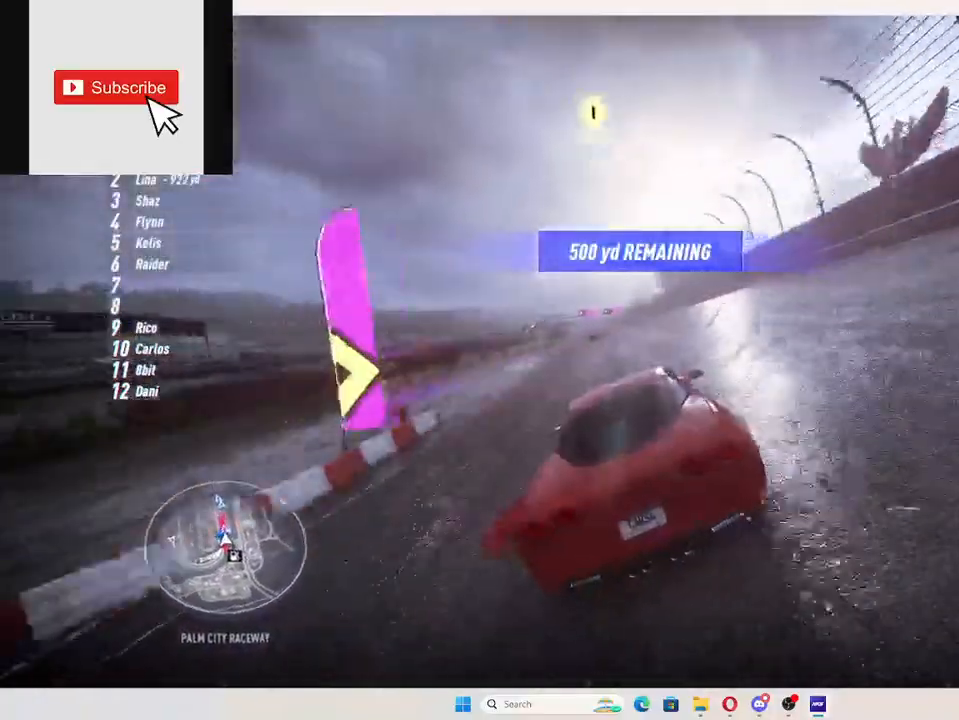
{"buttons": ["R2"], "left_stick": "center", "events": [[117, "left_stick", "left"], [384, "left_stick", "center"]]}
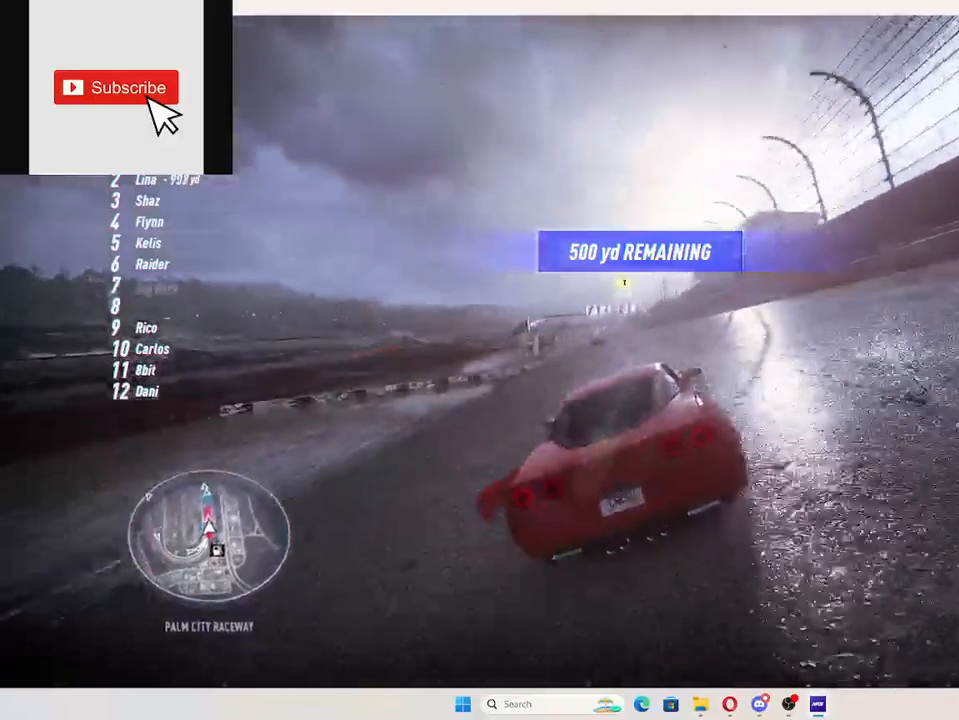
{"buttons": ["R2"], "left_stick": "center", "events": [[317, "left_stick", "left"], [451, "left_stick", "center"]]}
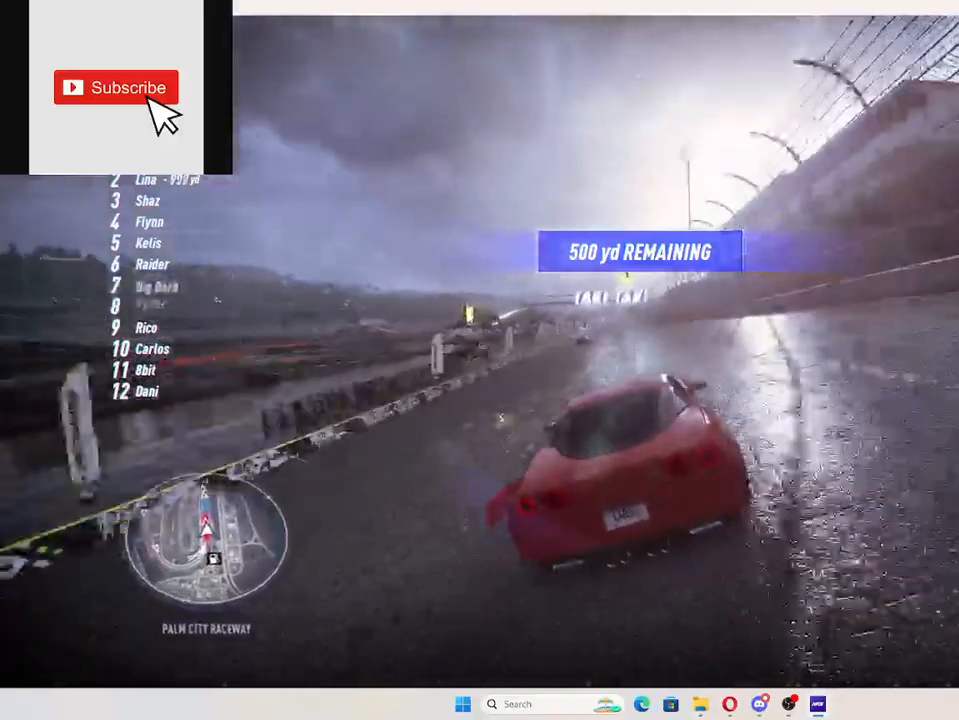
{"buttons": ["A", "R2"], "left_stick": "center", "events": [[33, "A", "down"], [317, "left_stick", "left"], [484, "left_stick", "center"]]}
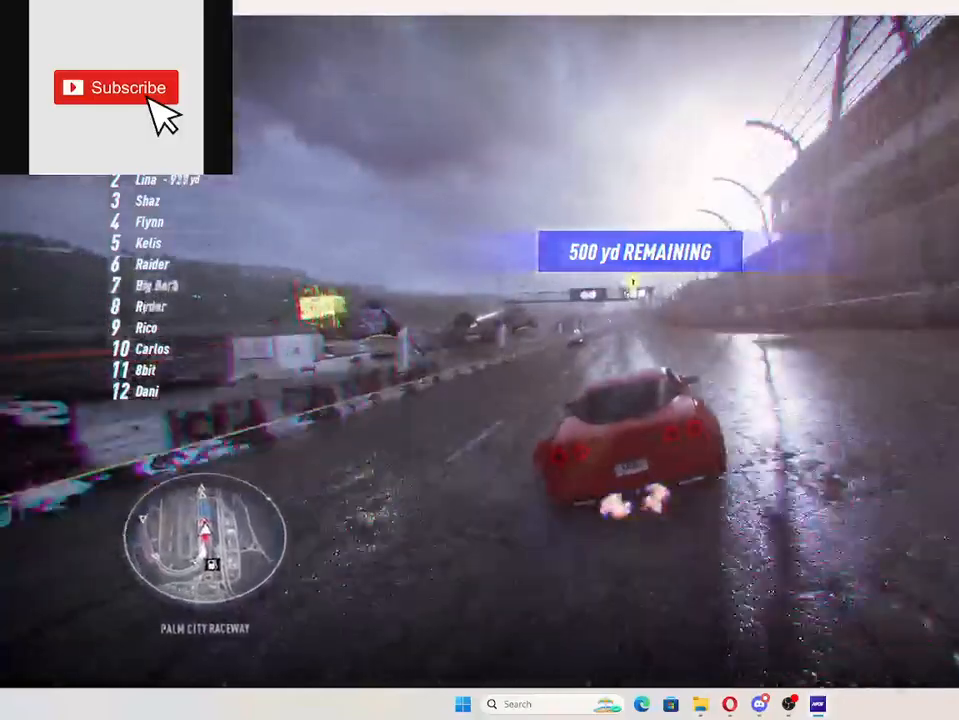
{"buttons": ["A", "R2"], "left_stick": "left", "events": [[484, "left_stick", "left"]]}
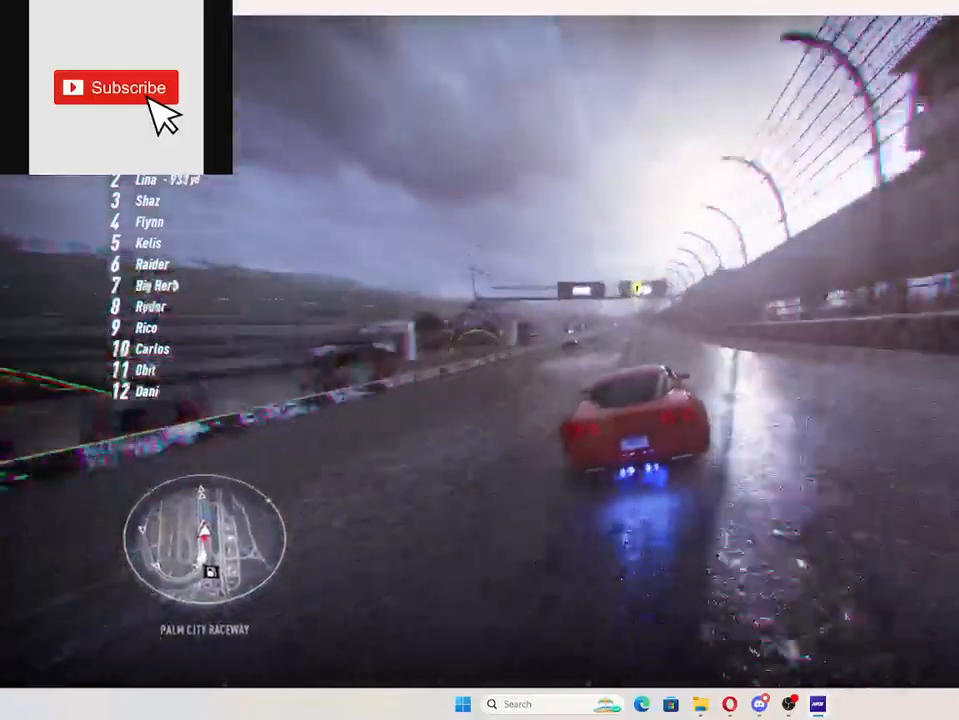
{"buttons": ["A", "R2"], "left_stick": "center", "events": [[83, "left_stick", "center"]]}
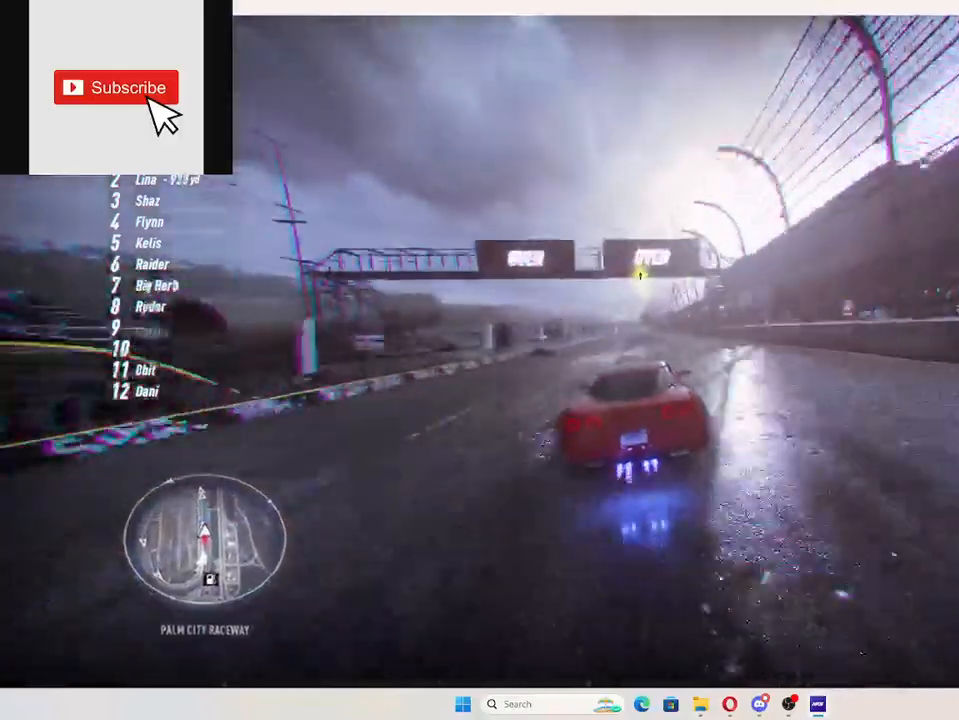
{"buttons": ["A", "R2"], "left_stick": "center", "events": []}
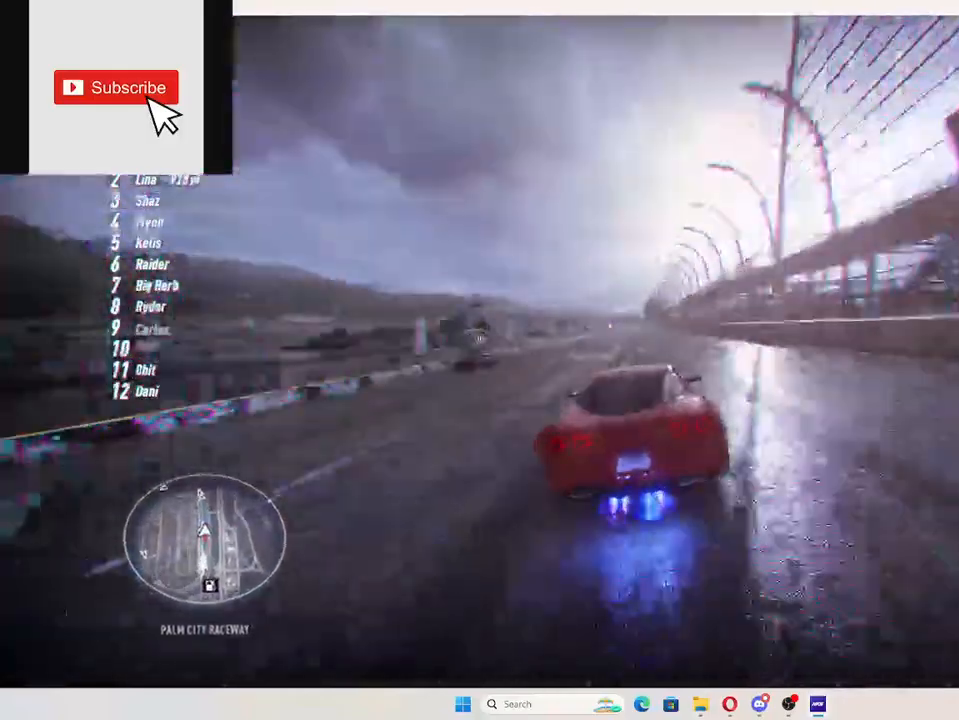
{"buttons": [], "left_stick": "center", "events": [[434, "R2", "up"], [500, "A", "up"]]}